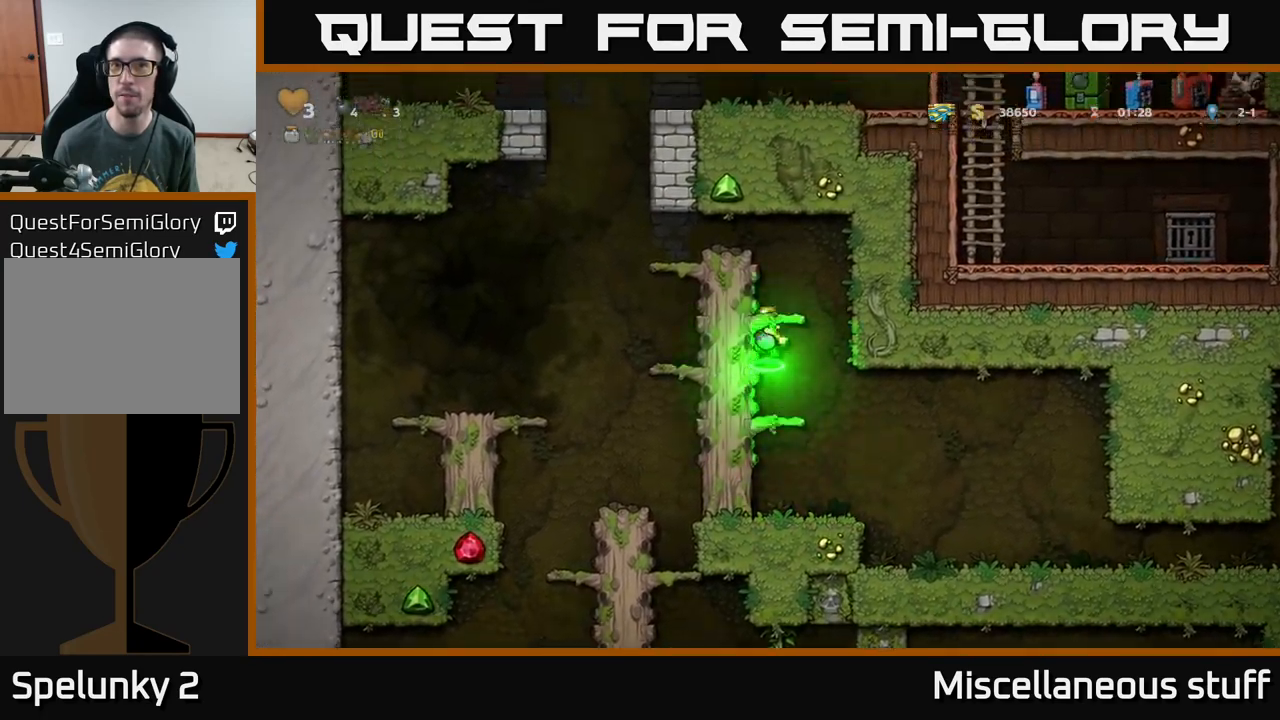
Gameplay with a controller (Xbox layout); each line is a JSON object with the inputs held at the frame after it. "events" lists button and stick changes between this image and that frame as [ms after this image, input, new state], when the widget could be followed in between. Not read: L1 right_stick.
{"buttons": [], "left_stick": "center", "events": [[183, "A", "down"], [383, "A", "up"], [500, "DPAD_LEFT", "up"]]}
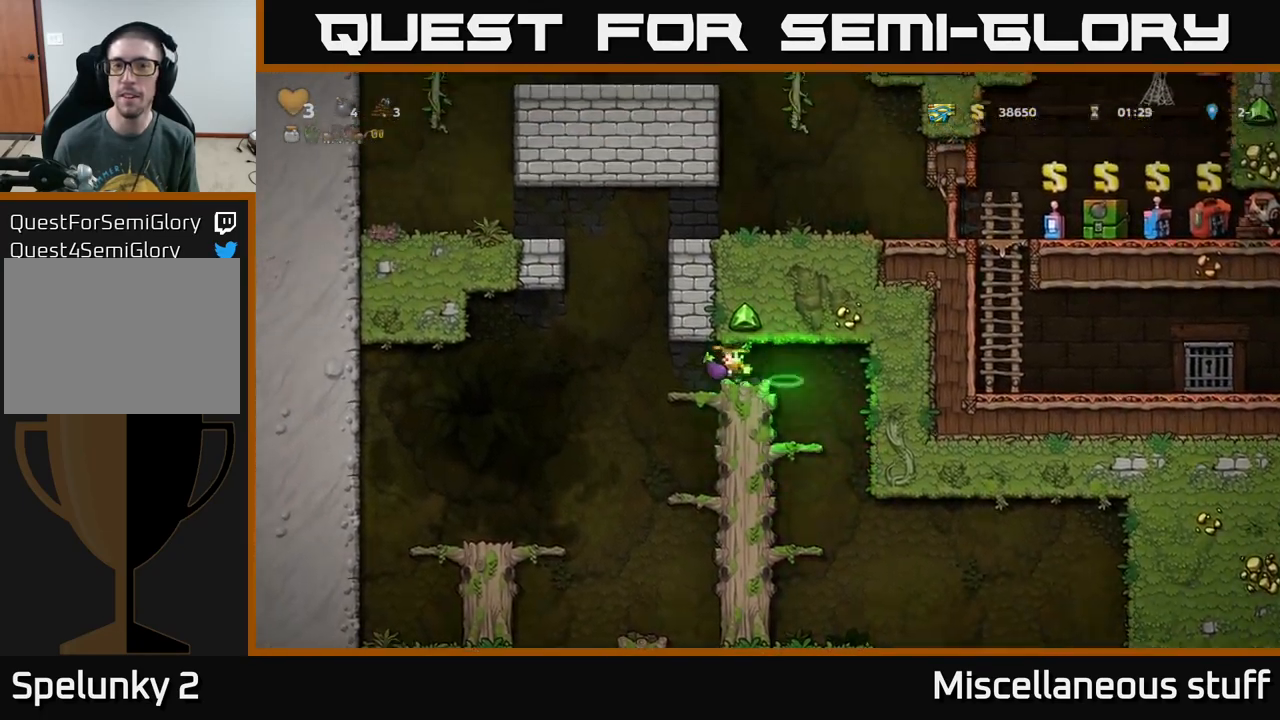
{"buttons": [], "left_stick": "center", "events": [[117, "DPAD_DOWN", "down"], [183, "A", "down"], [300, "DPAD_DOWN", "up"], [333, "A", "up"]]}
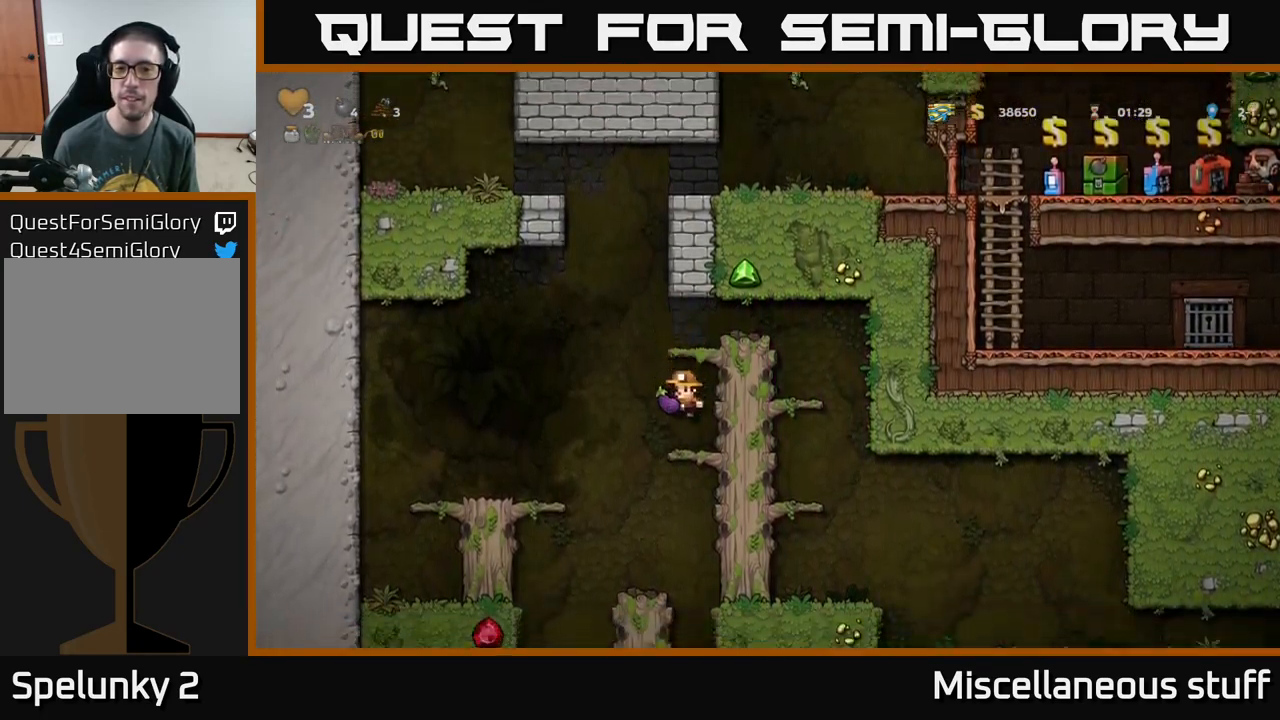
{"buttons": ["DPAD_LEFT"], "left_stick": "center", "events": [[83, "DPAD_DOWN", "down"], [167, "A", "down"], [233, "DPAD_DOWN", "up"], [267, "A", "up"], [417, "DPAD_LEFT", "down"]]}
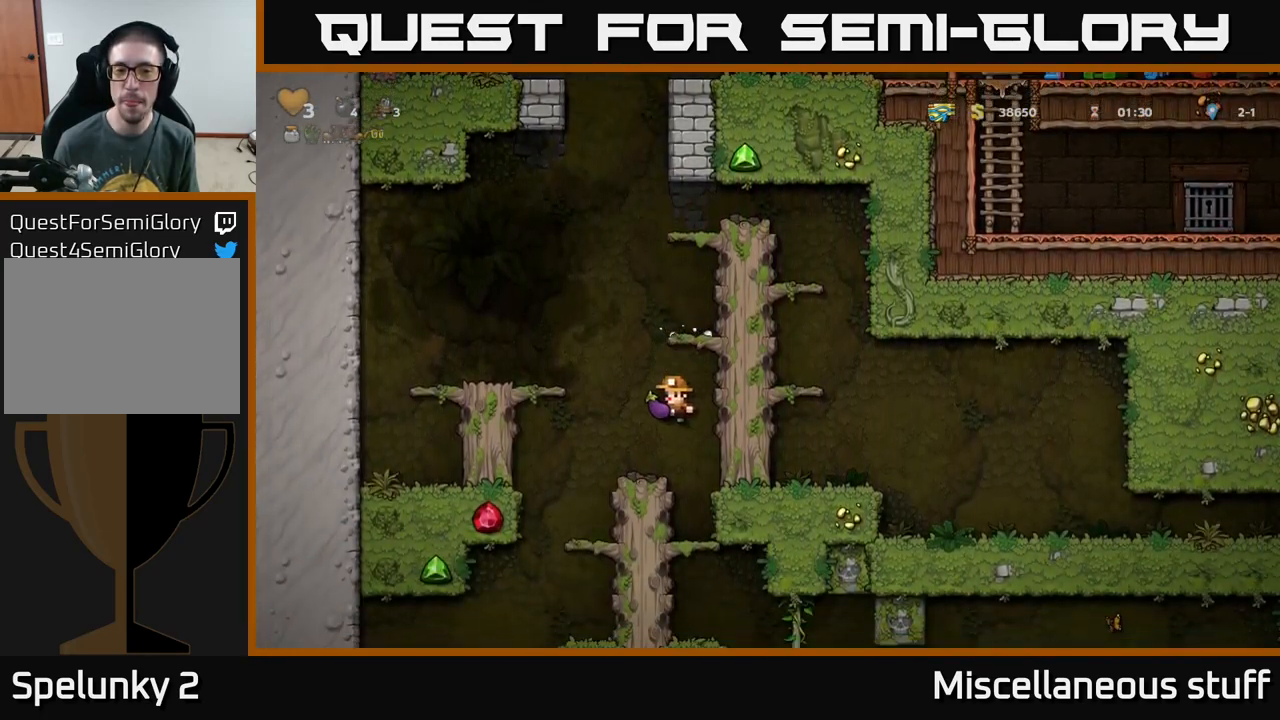
{"buttons": ["DPAD_DOWN"], "left_stick": "center", "events": [[133, "DPAD_LEFT", "up"], [500, "DPAD_DOWN", "down"]]}
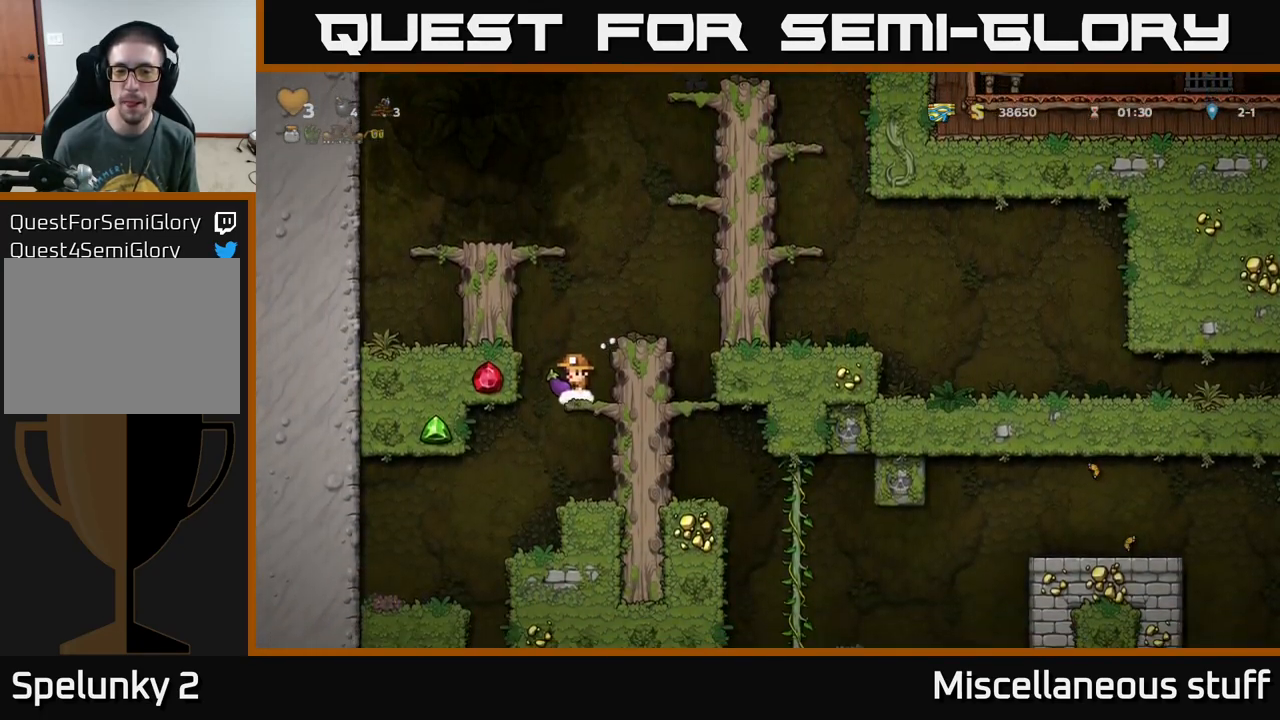
{"buttons": ["A"], "left_stick": "center", "events": [[50, "A", "down"], [117, "DPAD_DOWN", "up"], [150, "A", "up"], [467, "A", "down"]]}
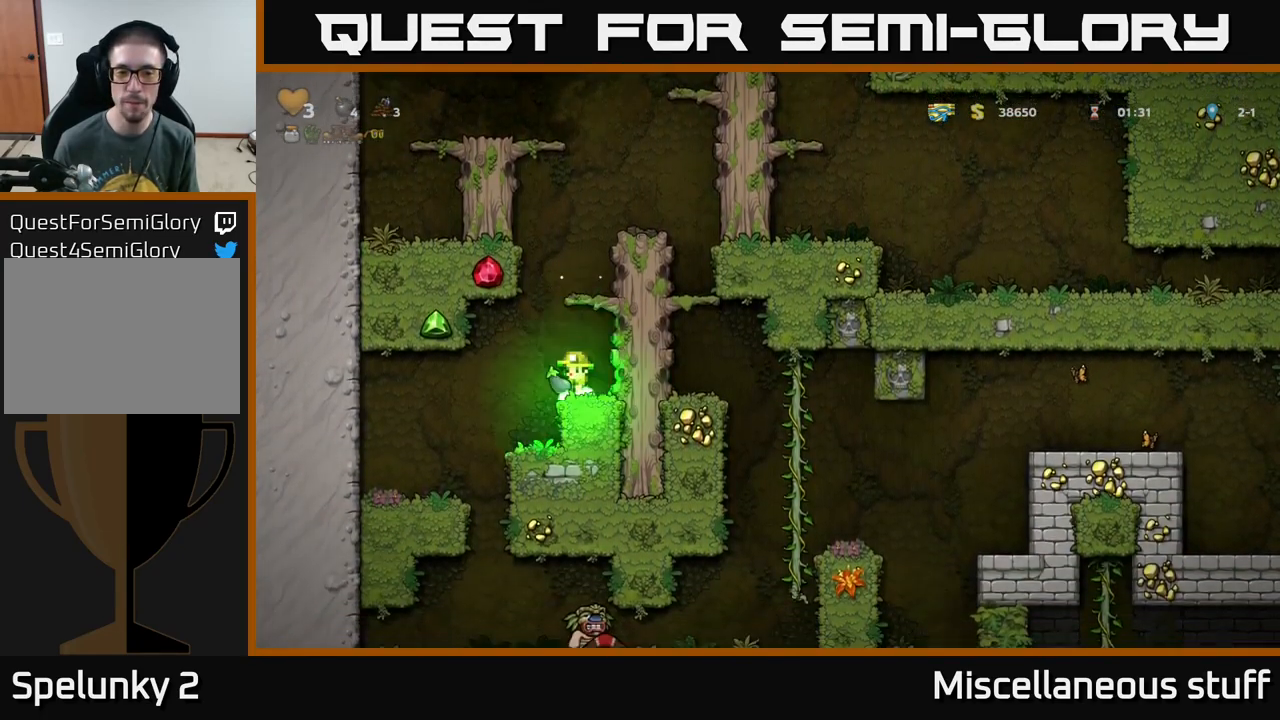
{"buttons": ["A", "DPAD_RIGHT"], "left_stick": "center", "events": [[217, "DPAD_RIGHT", "down"], [283, "A", "up"], [417, "A", "down"]]}
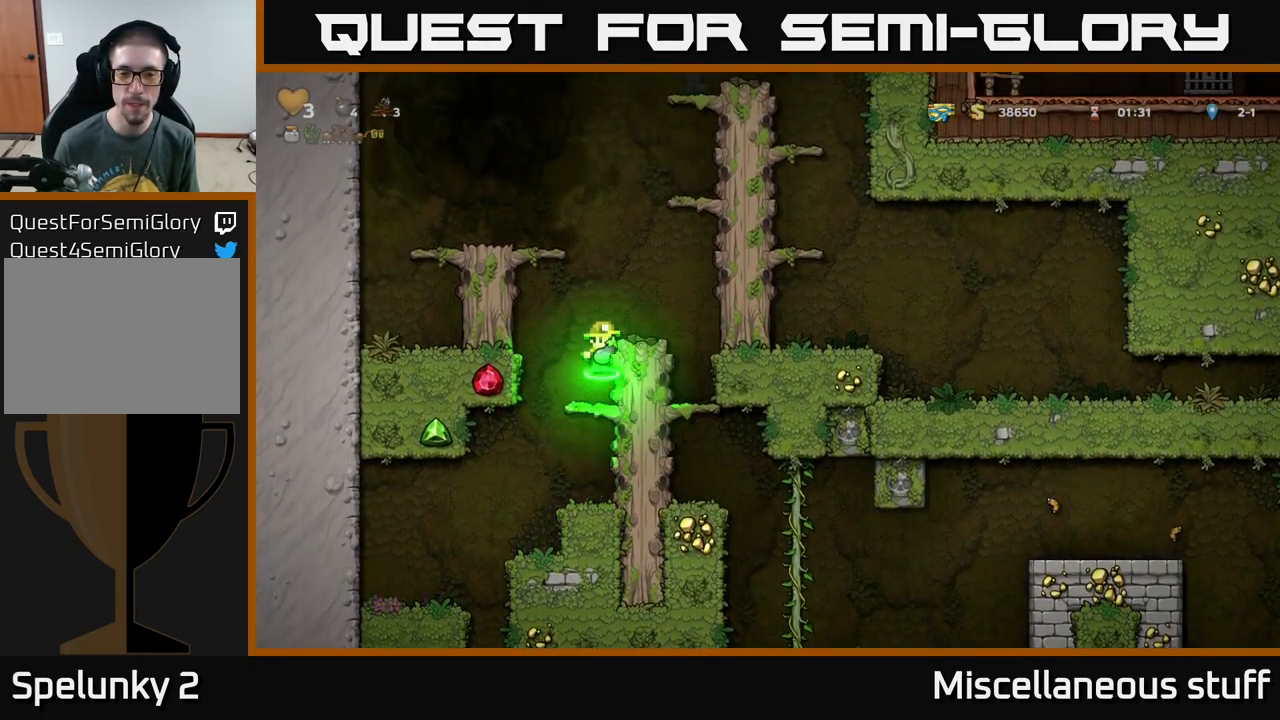
{"buttons": [], "left_stick": "center", "events": [[67, "A", "up"], [117, "DPAD_RIGHT", "up"], [183, "DPAD_LEFT", "down"], [400, "DPAD_LEFT", "up"]]}
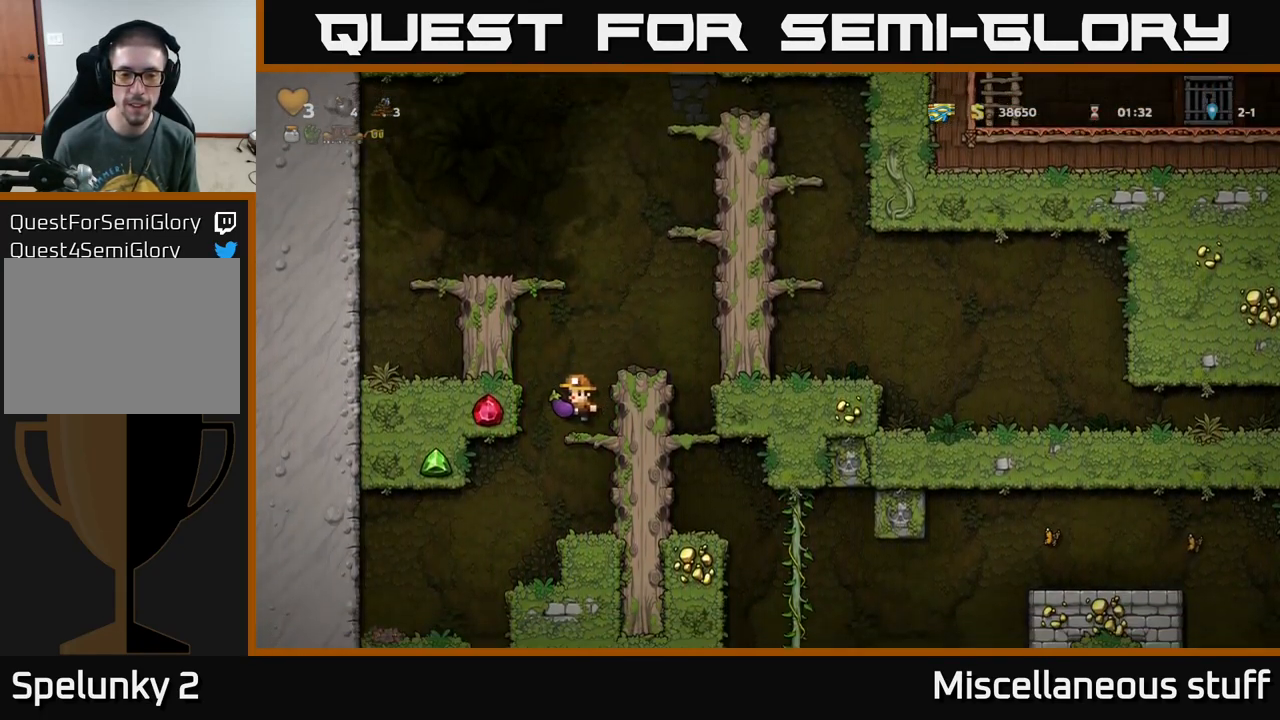
{"buttons": [], "left_stick": "center", "events": [[233, "DPAD_LEFT", "down"], [366, "DPAD_LEFT", "up"]]}
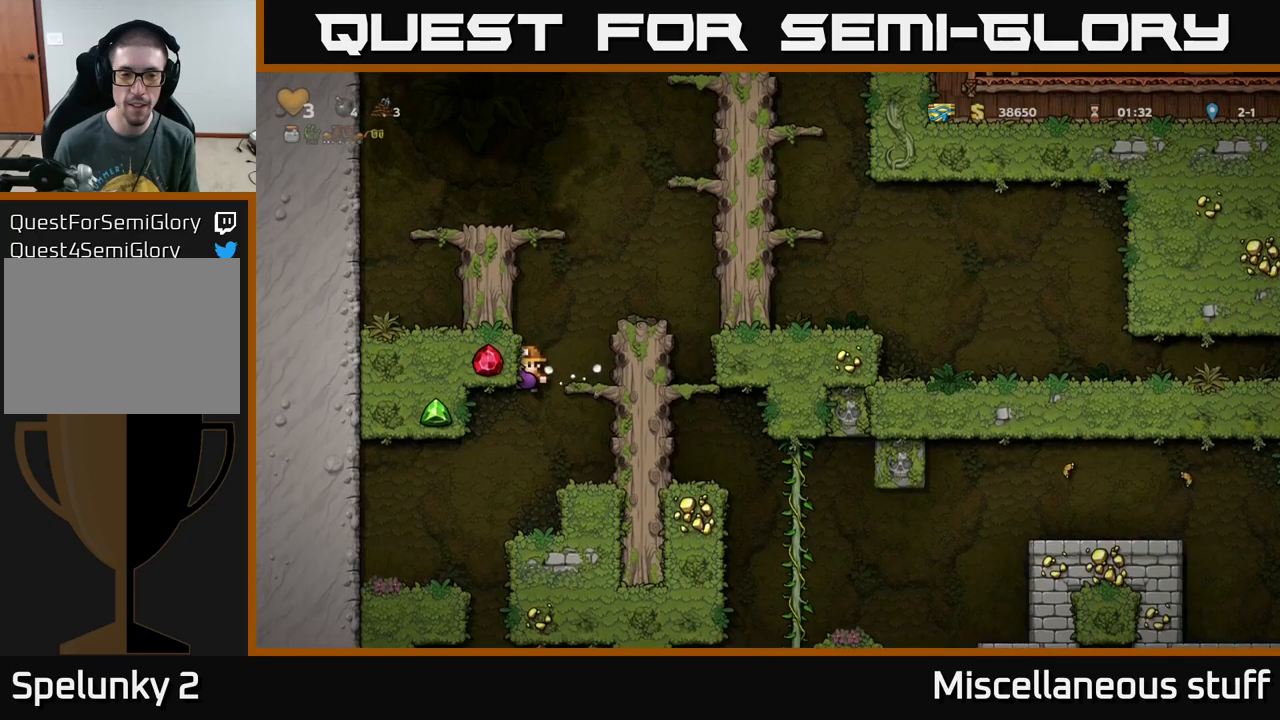
{"buttons": [], "left_stick": "center", "events": [[300, "DPAD_LEFT", "down"], [467, "DPAD_LEFT", "up"]]}
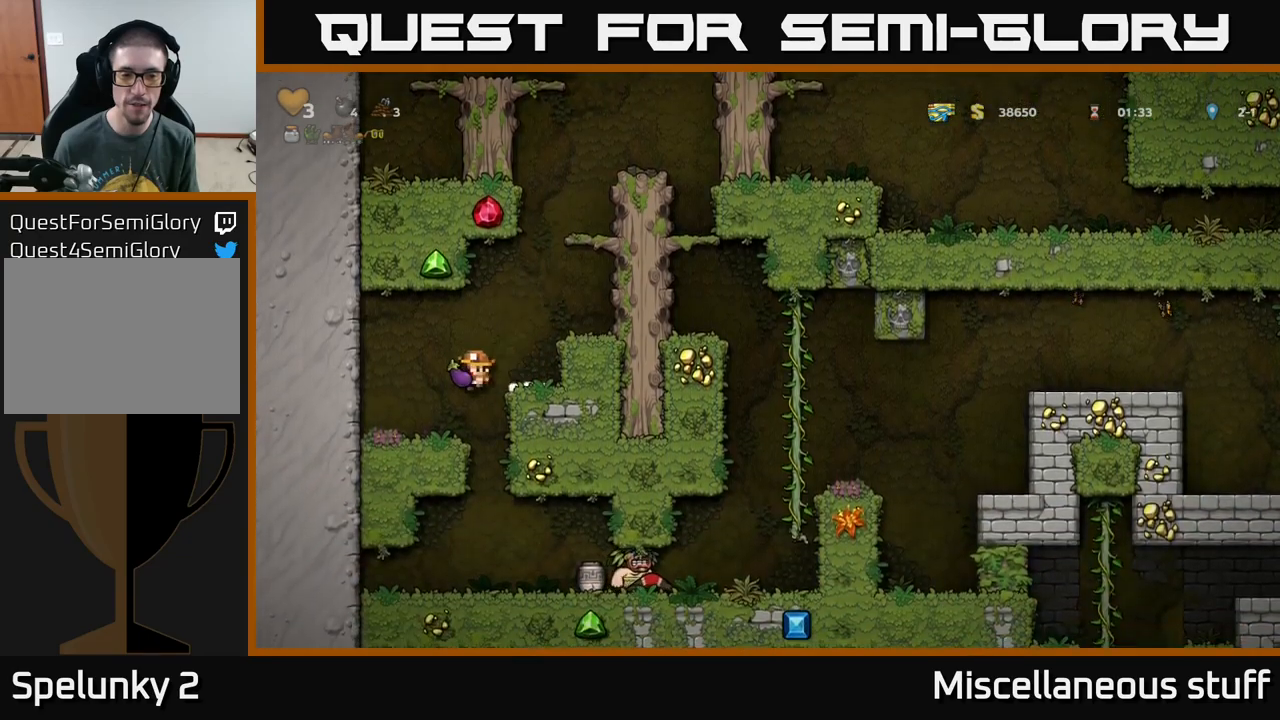
{"buttons": [], "left_stick": "center", "events": []}
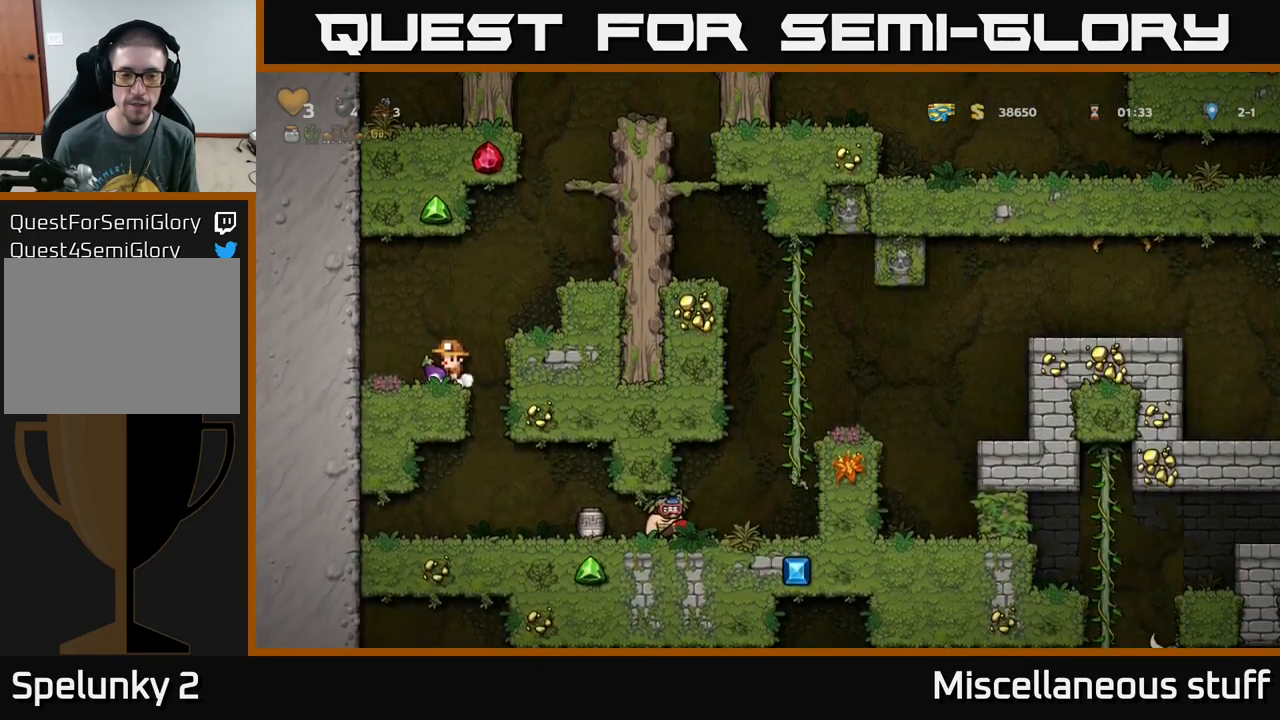
{"buttons": ["DPAD_RIGHT"], "left_stick": "center", "events": [[167, "A", "down"], [183, "DPAD_RIGHT", "down"], [417, "A", "up"]]}
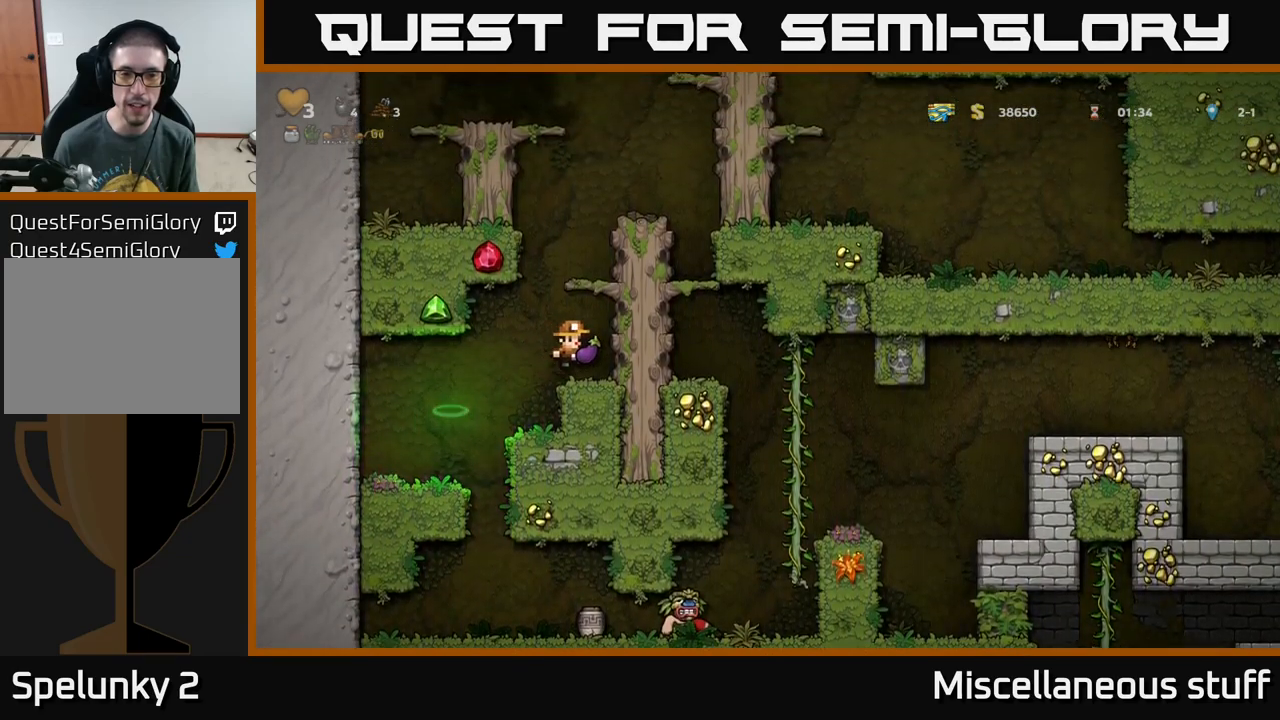
{"buttons": ["A", "DPAD_RIGHT"], "left_stick": "center", "events": [[67, "A", "down"], [200, "A", "up"], [400, "A", "down"]]}
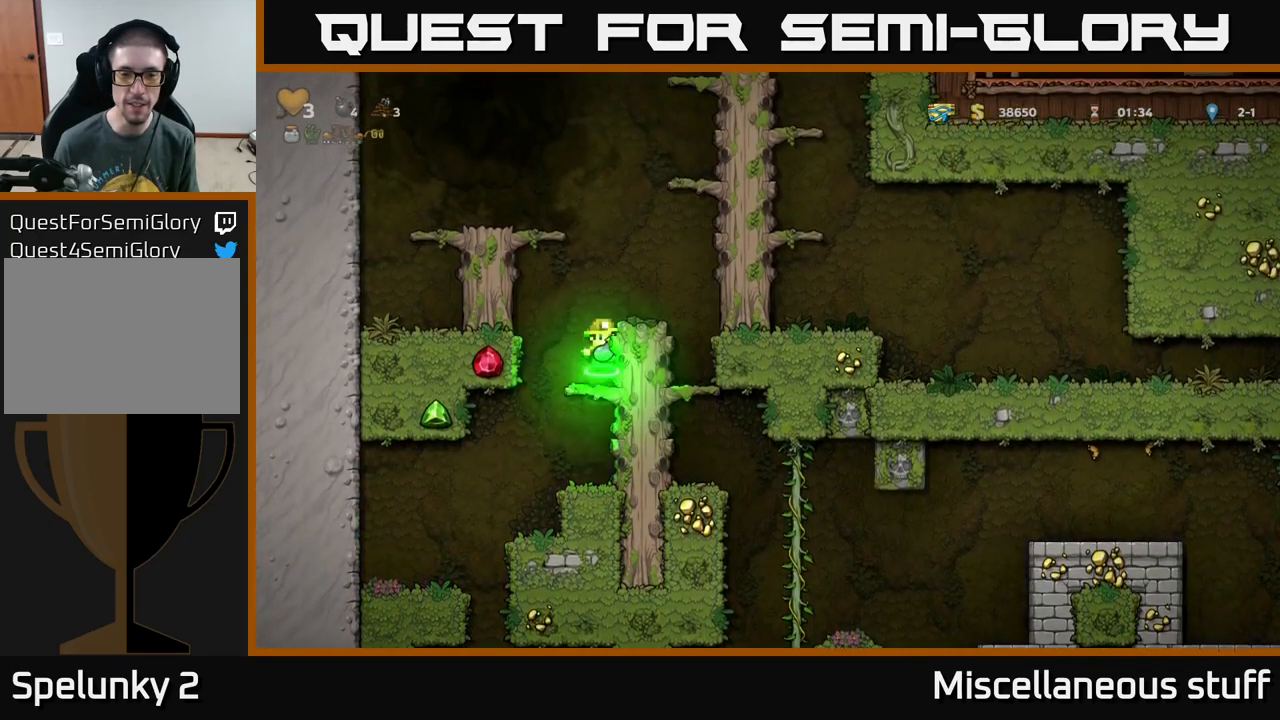
{"buttons": ["DPAD_DOWN"], "left_stick": "center", "events": [[83, "A", "up"], [200, "DPAD_RIGHT", "up"], [483, "DPAD_DOWN", "down"]]}
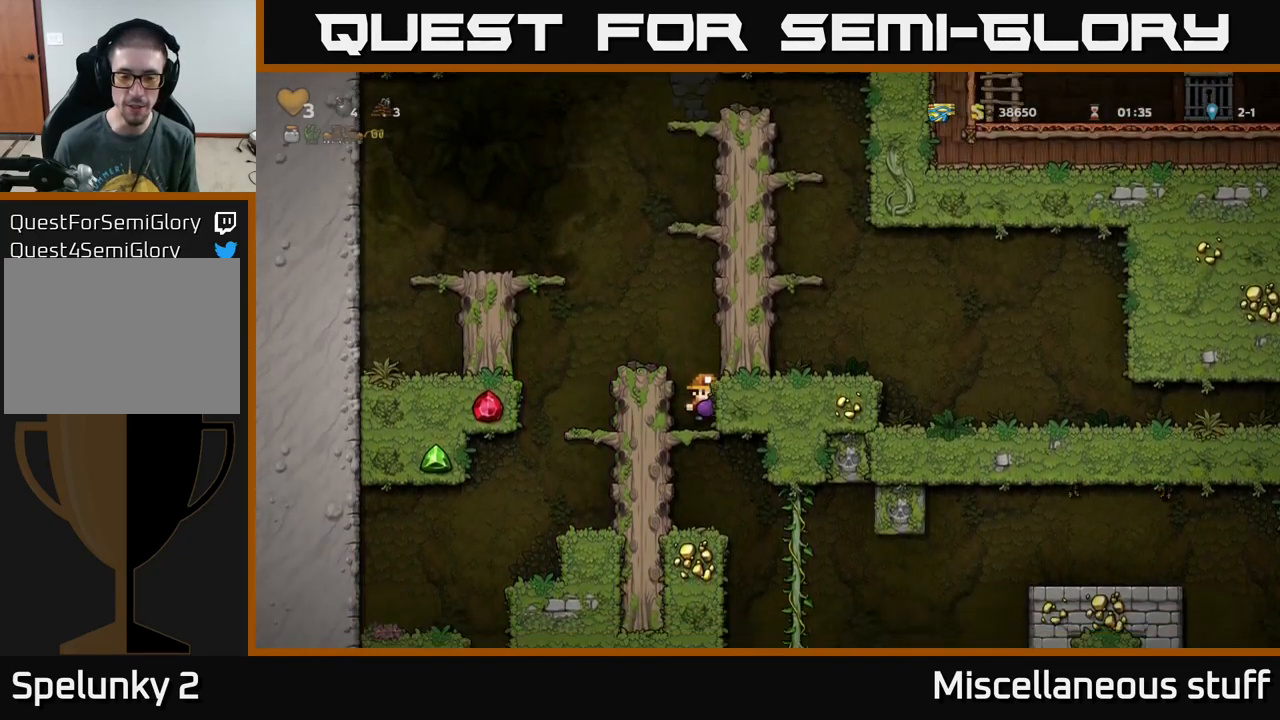
{"buttons": [], "left_stick": "center", "events": [[167, "A", "down"], [317, "A", "up"], [350, "DPAD_DOWN", "up"]]}
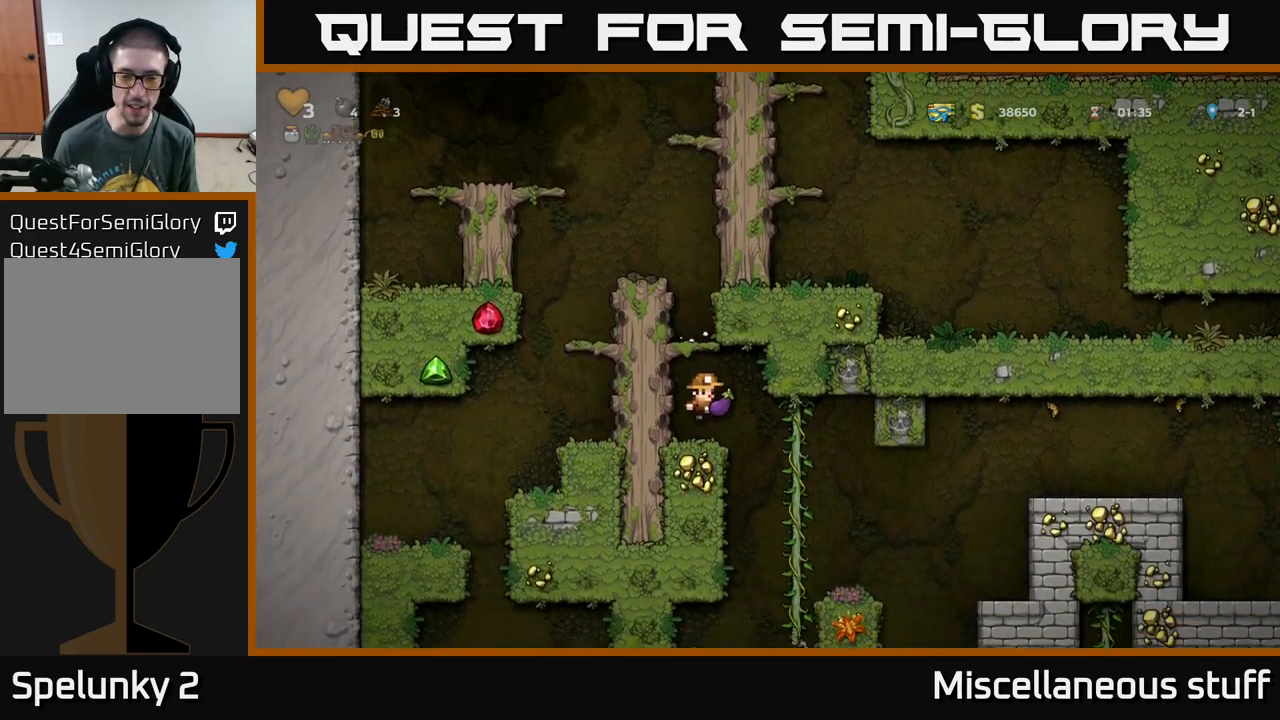
{"buttons": ["DPAD_UP", "DPAD_RIGHT"], "left_stick": "center", "events": [[283, "DPAD_RIGHT", "down"], [467, "DPAD_UP", "down"], [483, "DPAD_RIGHT", "up"], [500, "DPAD_RIGHT", "down"]]}
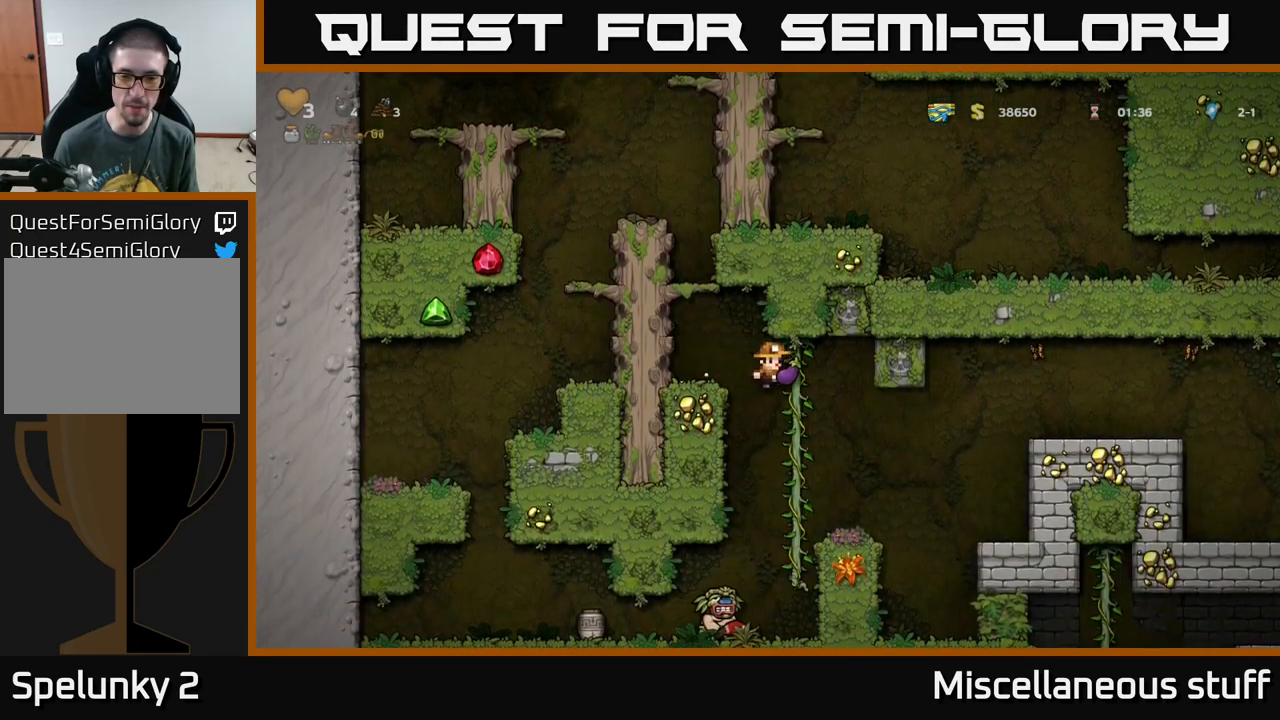
{"buttons": [], "left_stick": "center", "events": [[67, "DPAD_UP", "up"], [100, "DPAD_DOWN", "down"], [117, "DPAD_RIGHT", "up"], [400, "DPAD_DOWN", "up"]]}
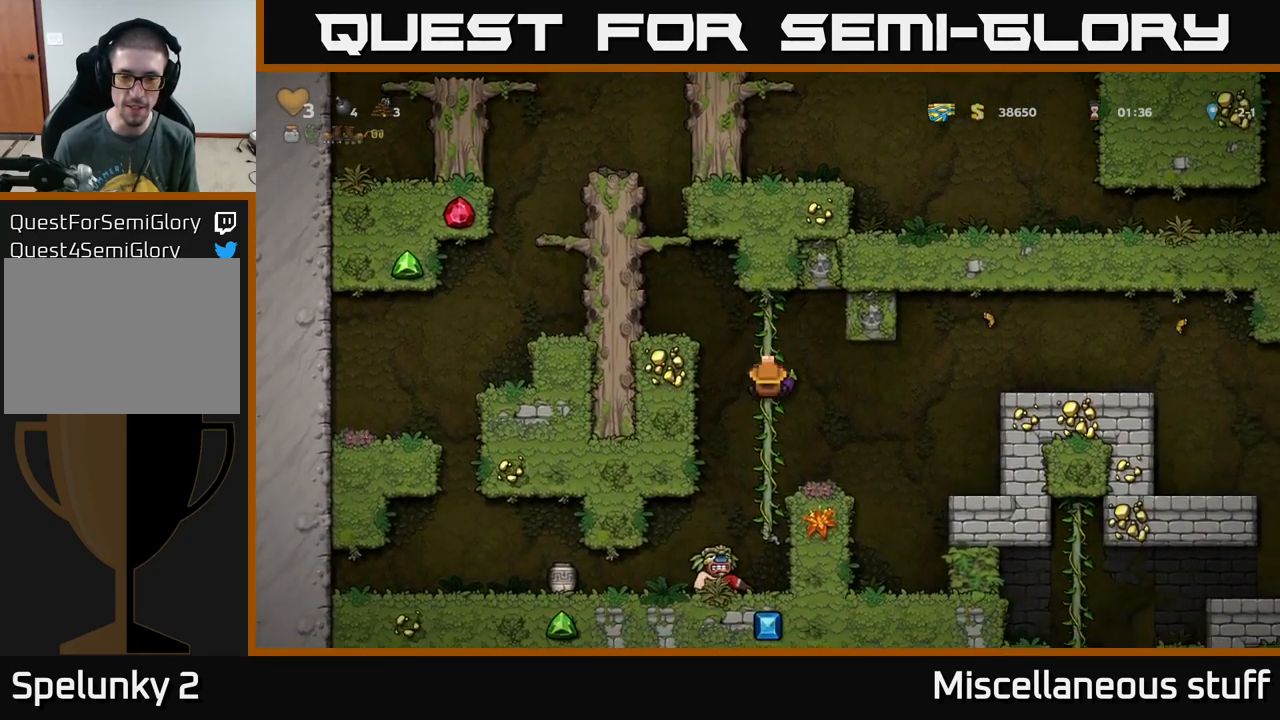
{"buttons": ["DPAD_LEFT"], "left_stick": "center", "events": [[283, "DPAD_DOWN", "down"], [383, "A", "down"], [417, "DPAD_DOWN", "up"], [450, "DPAD_LEFT", "down"], [467, "A", "up"]]}
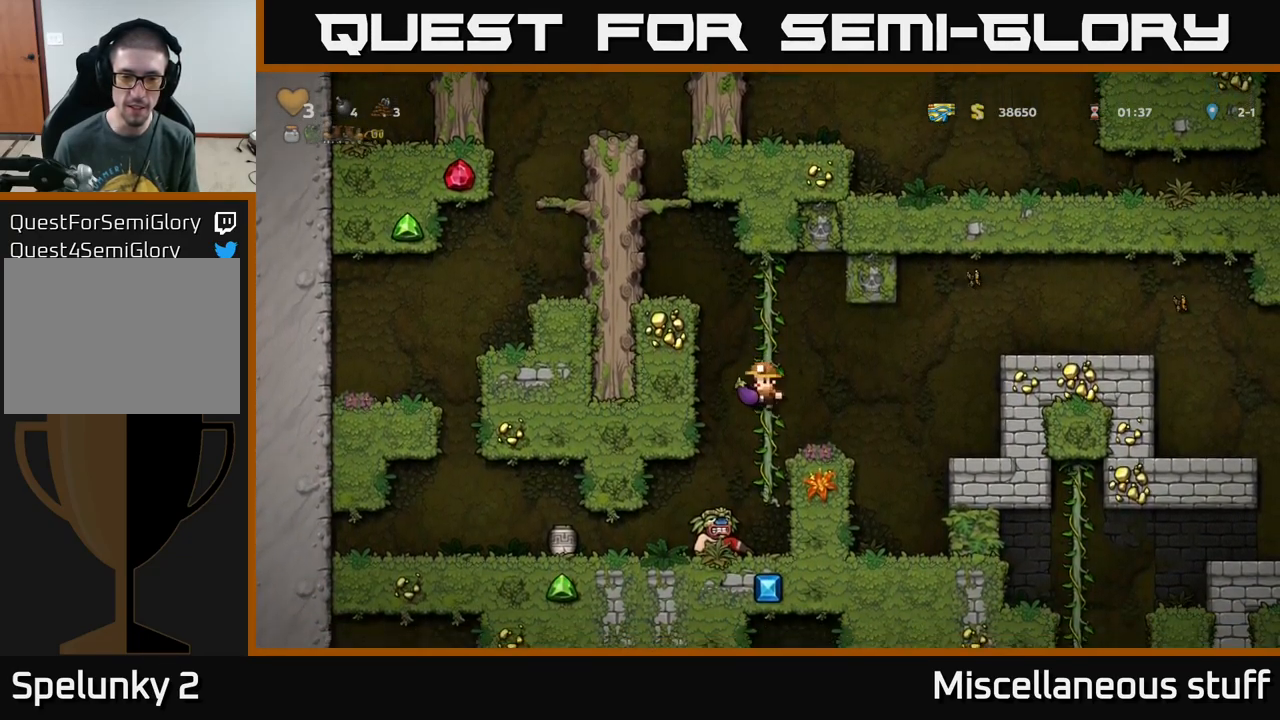
{"buttons": [], "left_stick": "center", "events": [[67, "DPAD_LEFT", "up"]]}
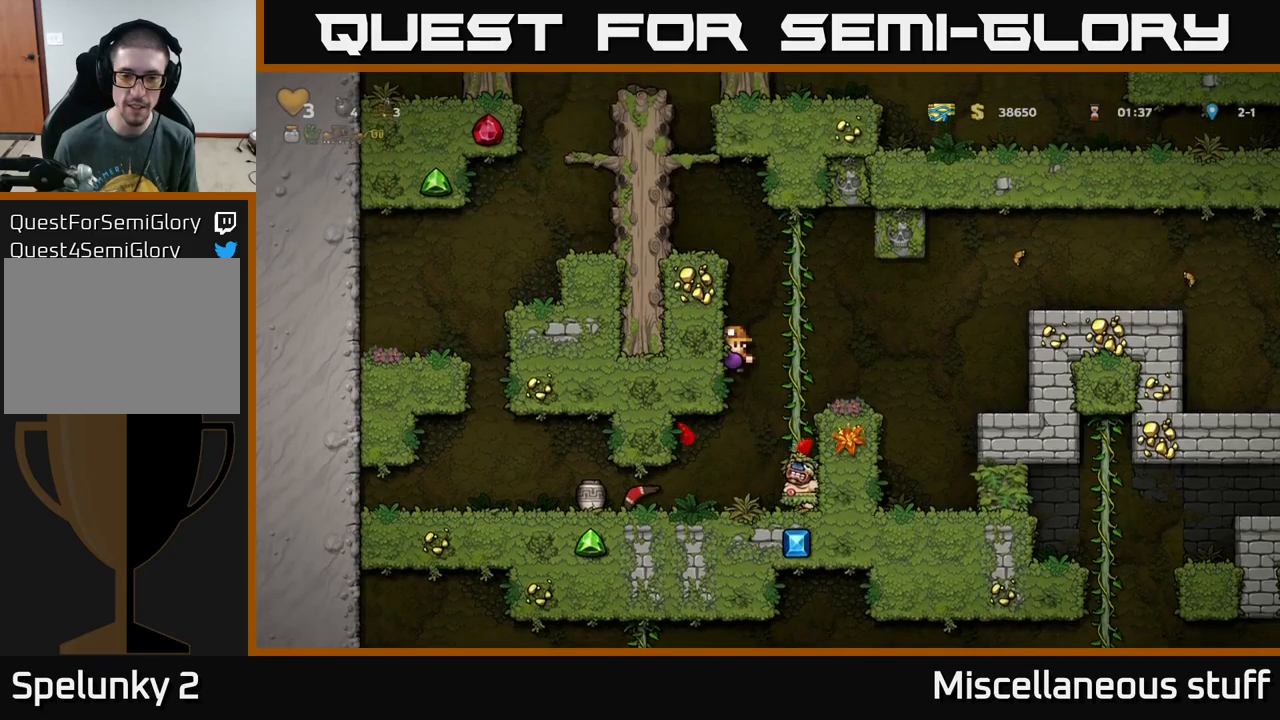
{"buttons": ["DPAD_LEFT"], "left_stick": "center", "events": [[384, "DPAD_LEFT", "down"]]}
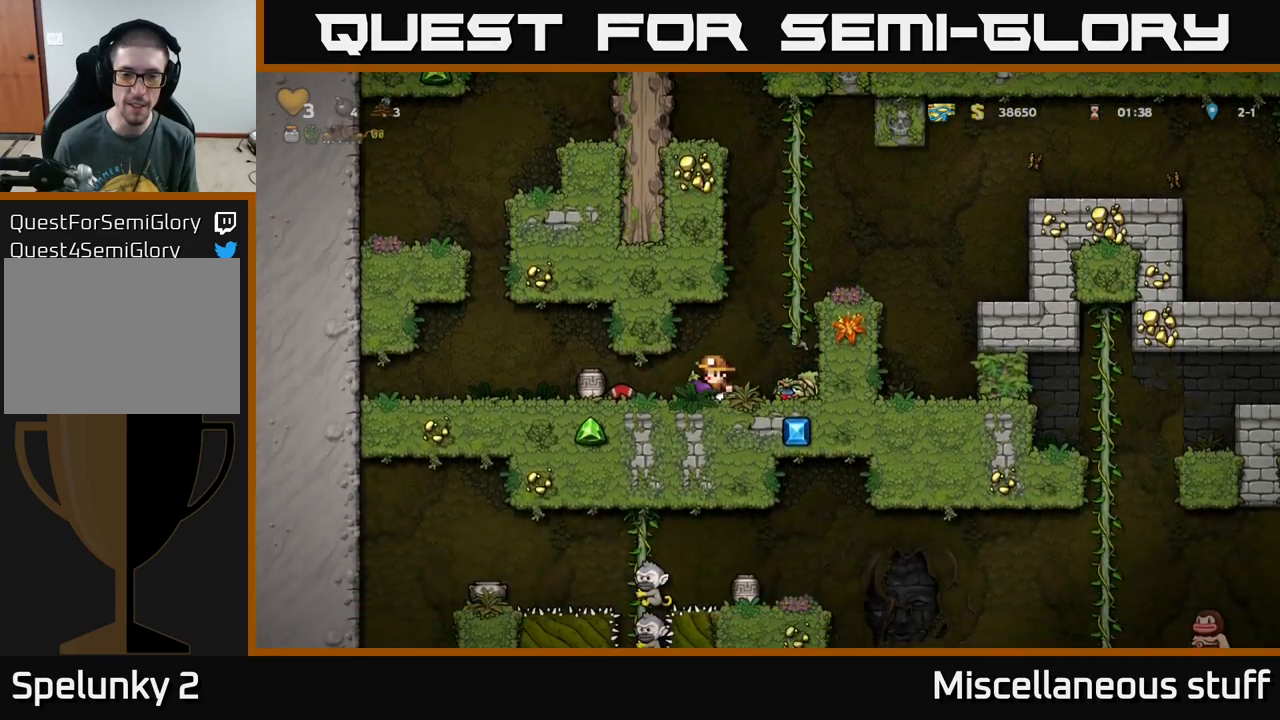
{"buttons": ["DPAD_DOWN"], "left_stick": "center", "events": [[17, "DPAD_LEFT", "up"], [84, "DPAD_RIGHT", "down"], [167, "DPAD_RIGHT", "up"], [417, "DPAD_DOWN", "down"]]}
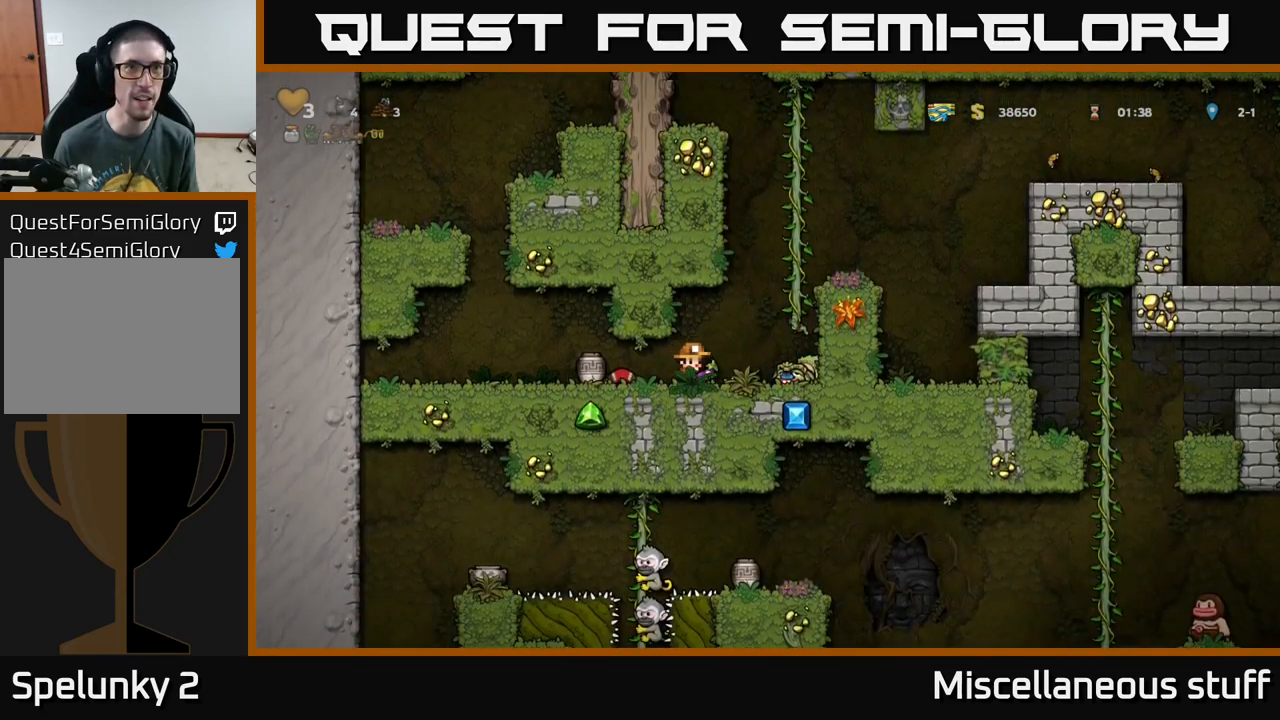
{"buttons": ["DPAD_LEFT"], "left_stick": "center", "events": [[267, "X", "down"], [400, "X", "up"], [450, "DPAD_DOWN", "up"], [484, "DPAD_LEFT", "down"]]}
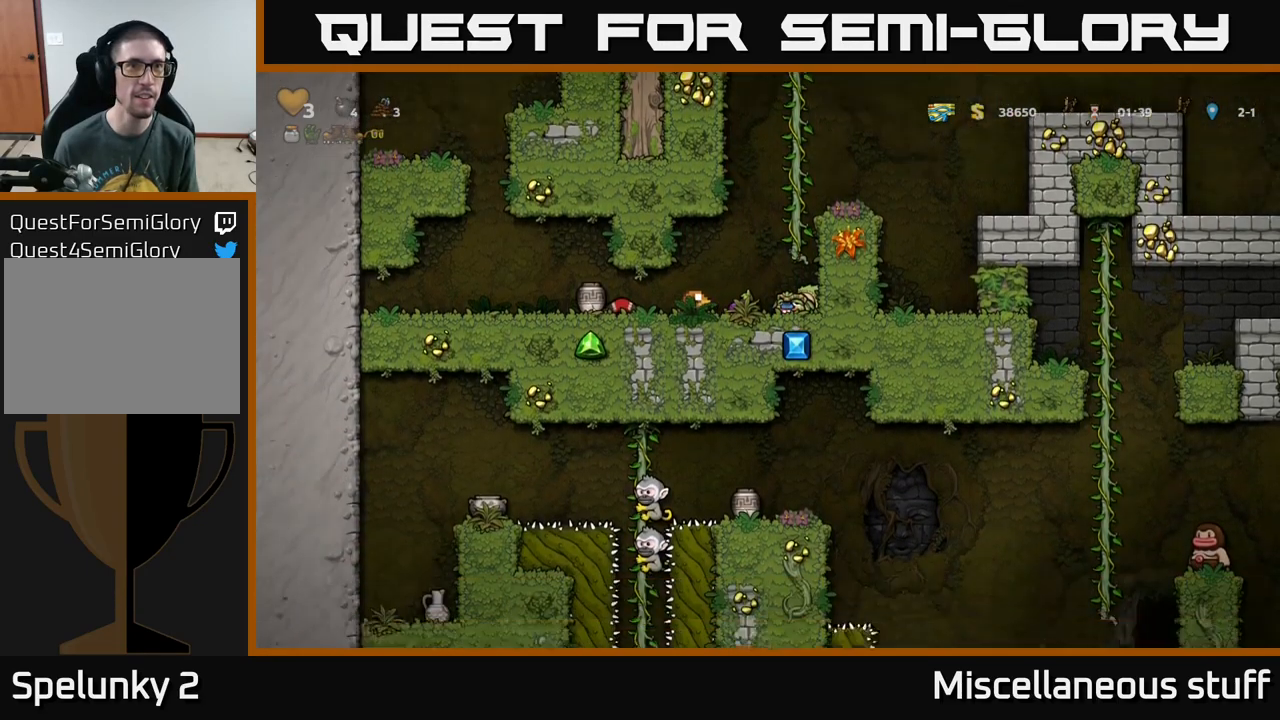
{"buttons": [], "left_stick": "center", "events": [[167, "DPAD_LEFT", "up"]]}
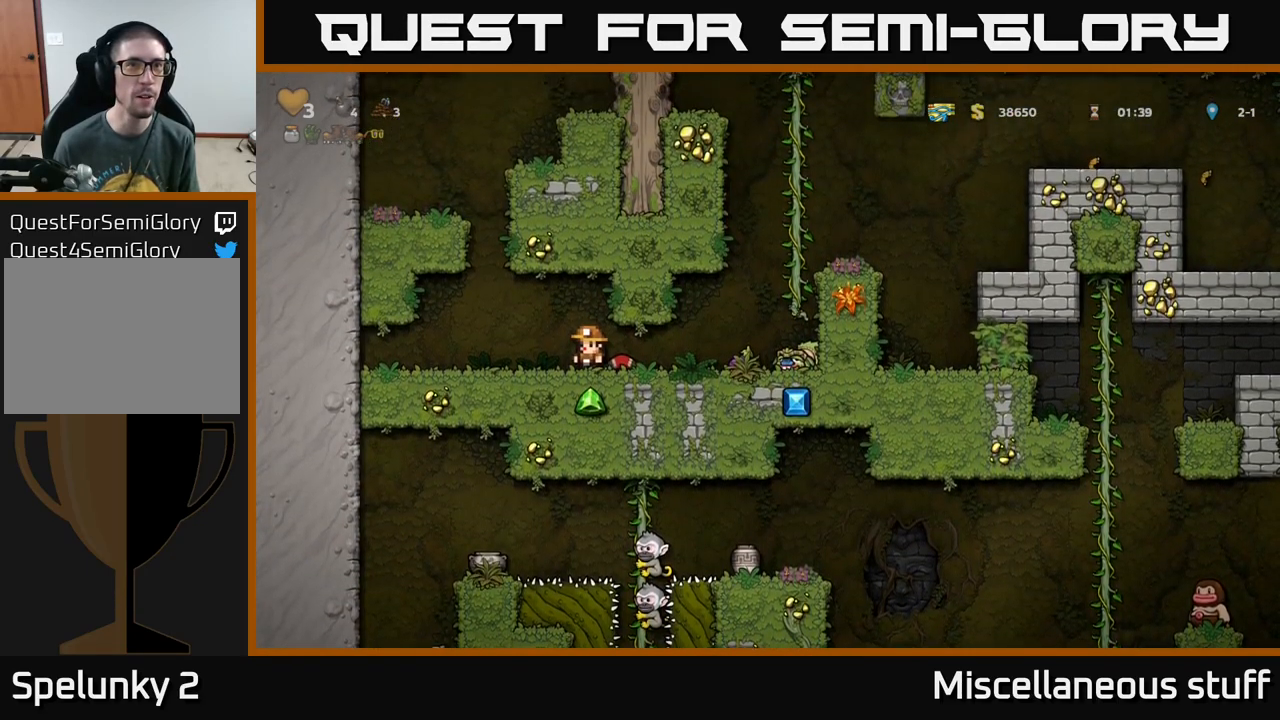
{"buttons": [], "left_stick": "center", "events": []}
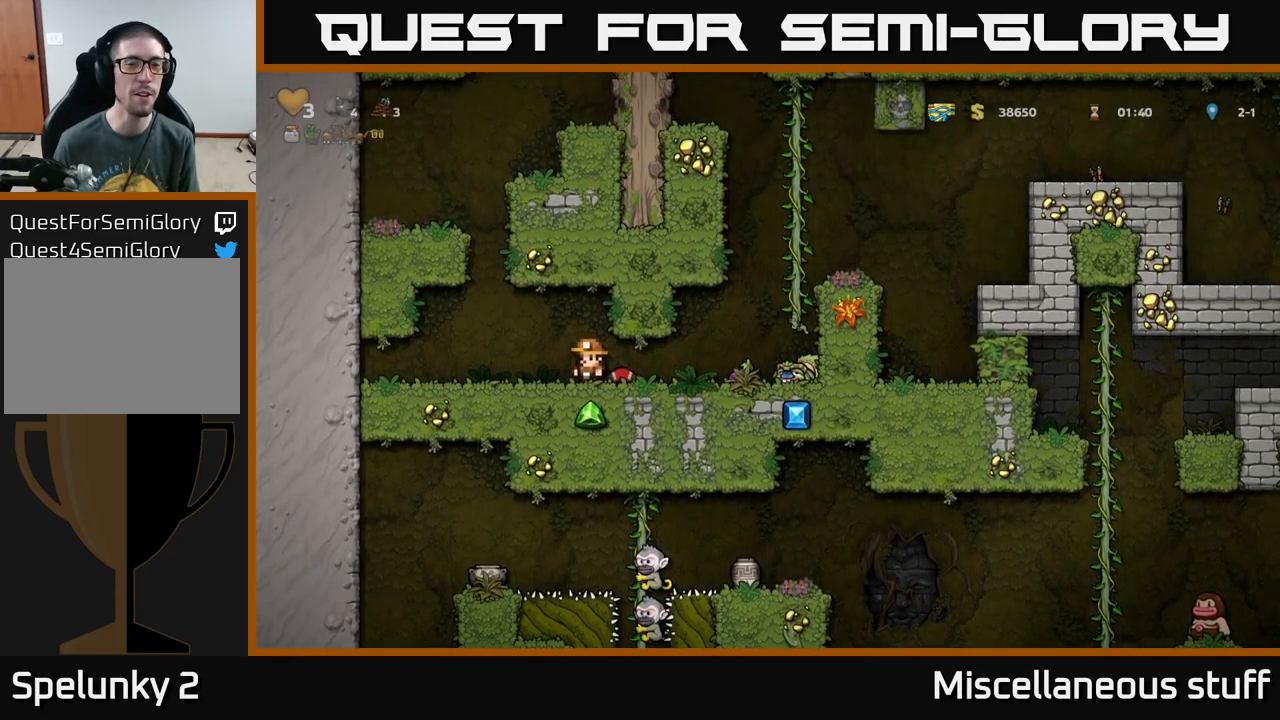
{"buttons": ["X", "DPAD_DOWN"], "left_stick": "center", "events": [[334, "DPAD_DOWN", "down"], [417, "X", "down"]]}
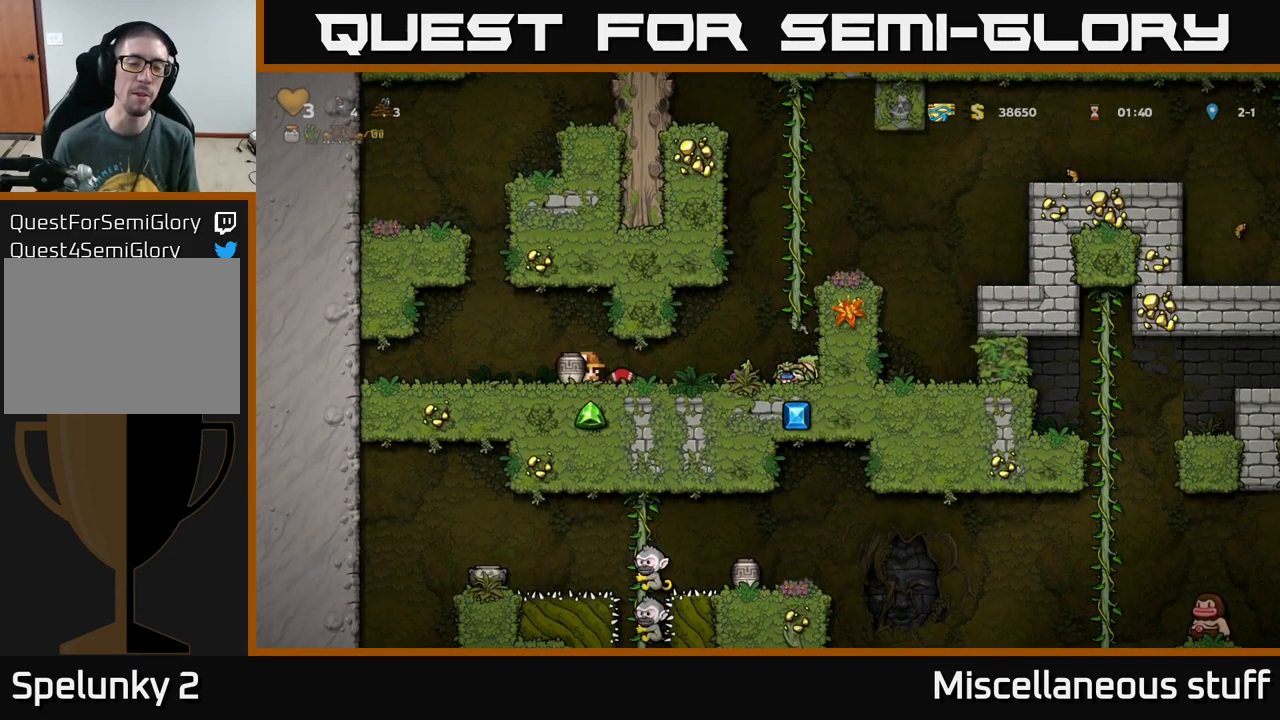
{"buttons": ["X"], "left_stick": "center", "events": [[17, "DPAD_DOWN", "up"], [50, "X", "up"], [300, "DPAD_LEFT", "down"], [400, "DPAD_LEFT", "up"], [434, "X", "down"]]}
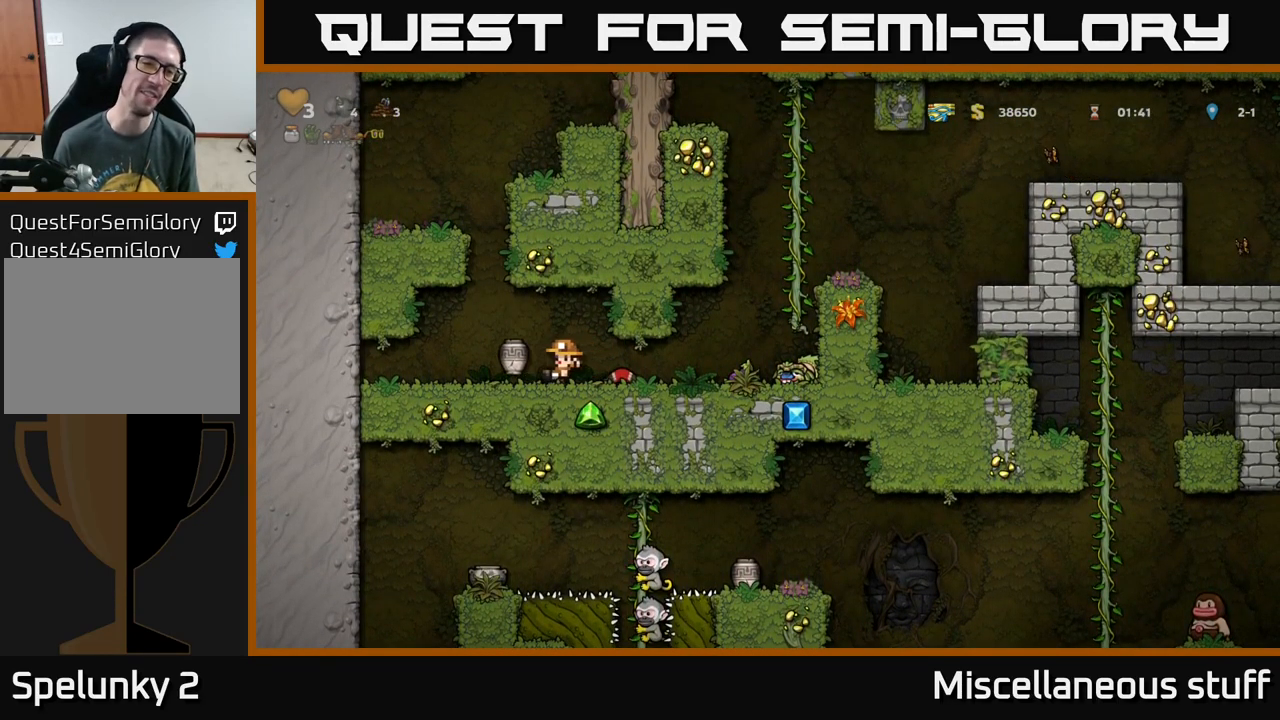
{"buttons": [], "left_stick": "center", "events": [[17, "X", "up"]]}
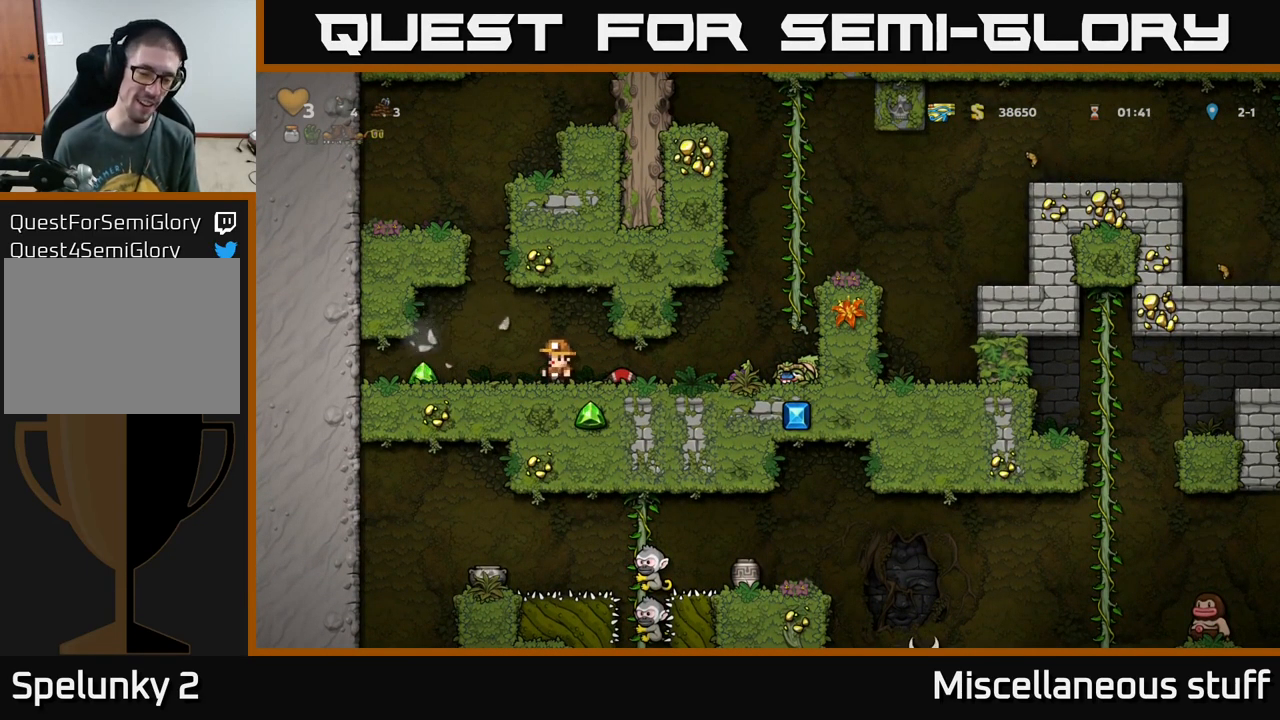
{"buttons": ["DPAD_RIGHT"], "left_stick": "center", "events": [[17, "DPAD_LEFT", "down"], [317, "DPAD_LEFT", "up"], [417, "DPAD_RIGHT", "down"]]}
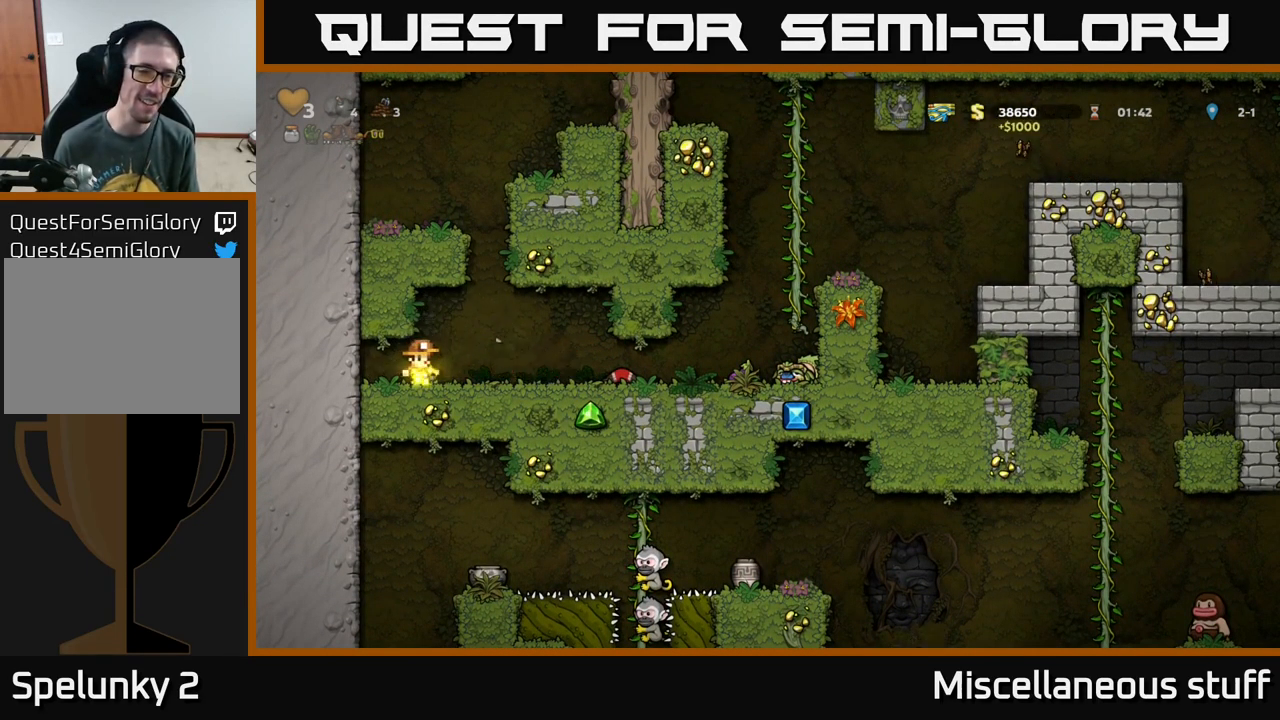
{"buttons": ["DPAD_RIGHT"], "left_stick": "center", "events": []}
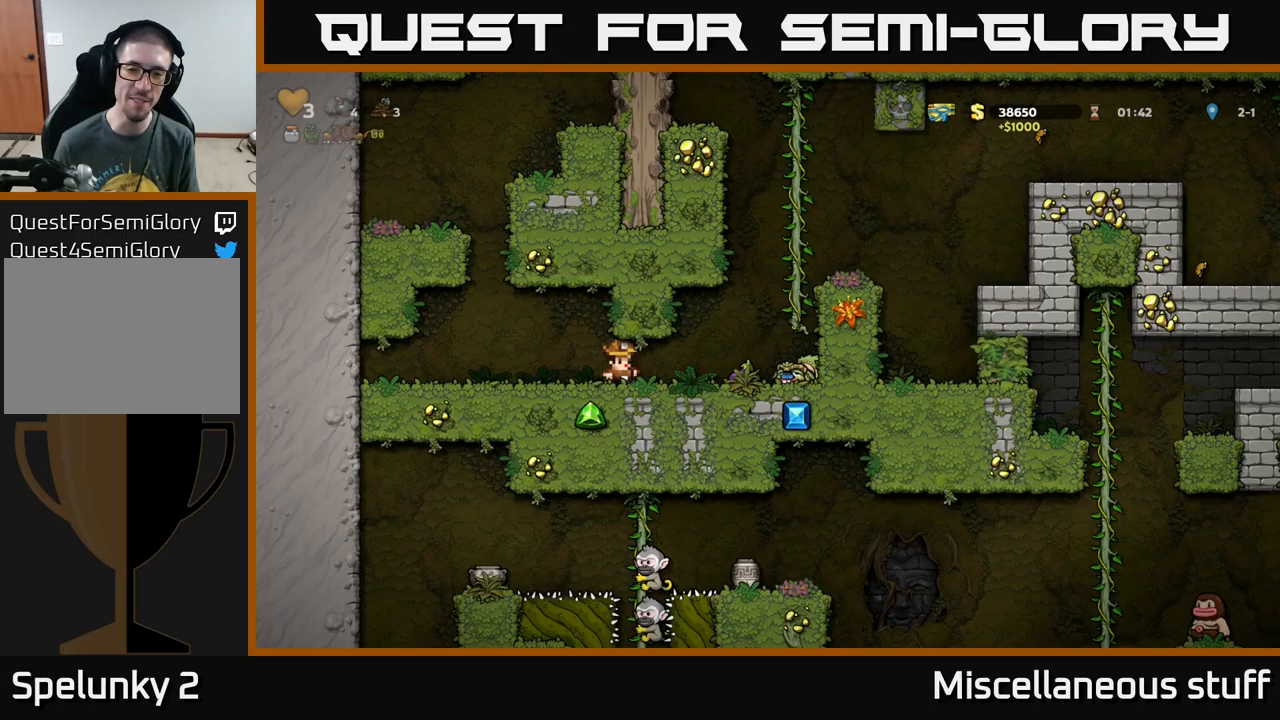
{"buttons": [], "left_stick": "center", "events": [[200, "DPAD_RIGHT", "up"], [217, "DPAD_DOWN", "down"], [300, "X", "down"], [433, "X", "up"], [483, "DPAD_DOWN", "up"]]}
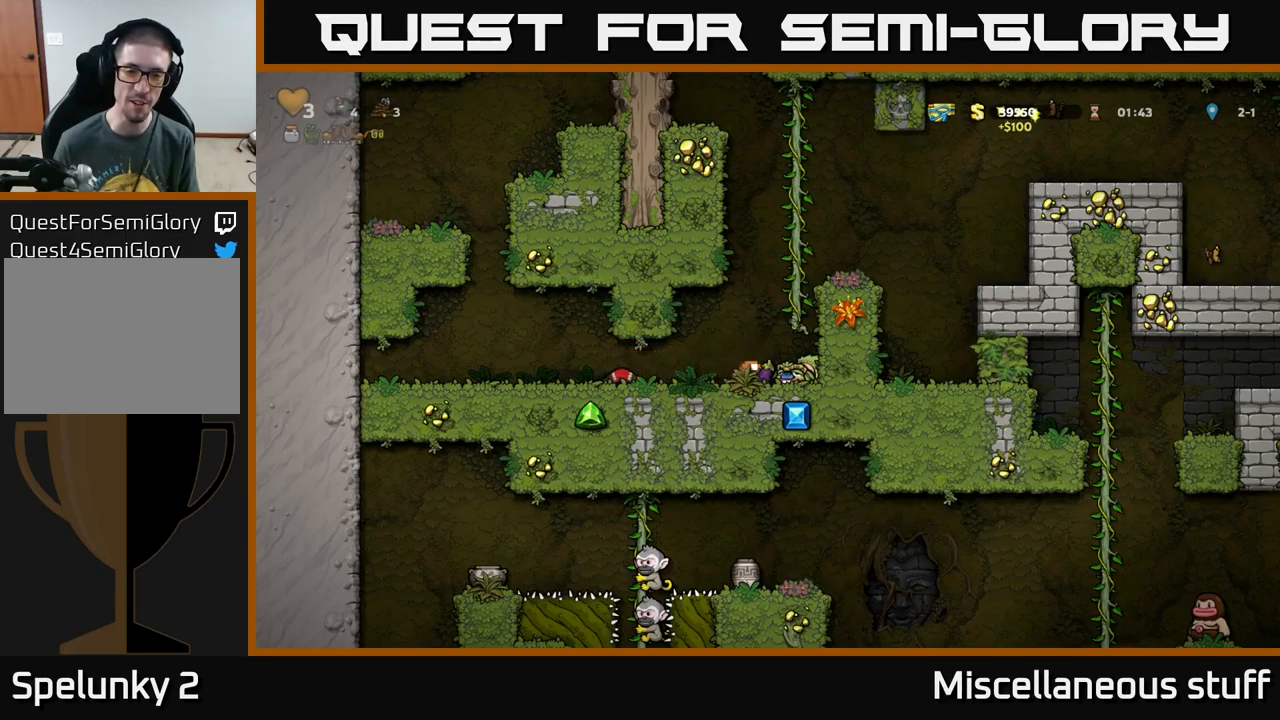
{"buttons": ["A", "DPAD_RIGHT"], "left_stick": "center", "events": [[133, "A", "down"], [217, "DPAD_RIGHT", "down"]]}
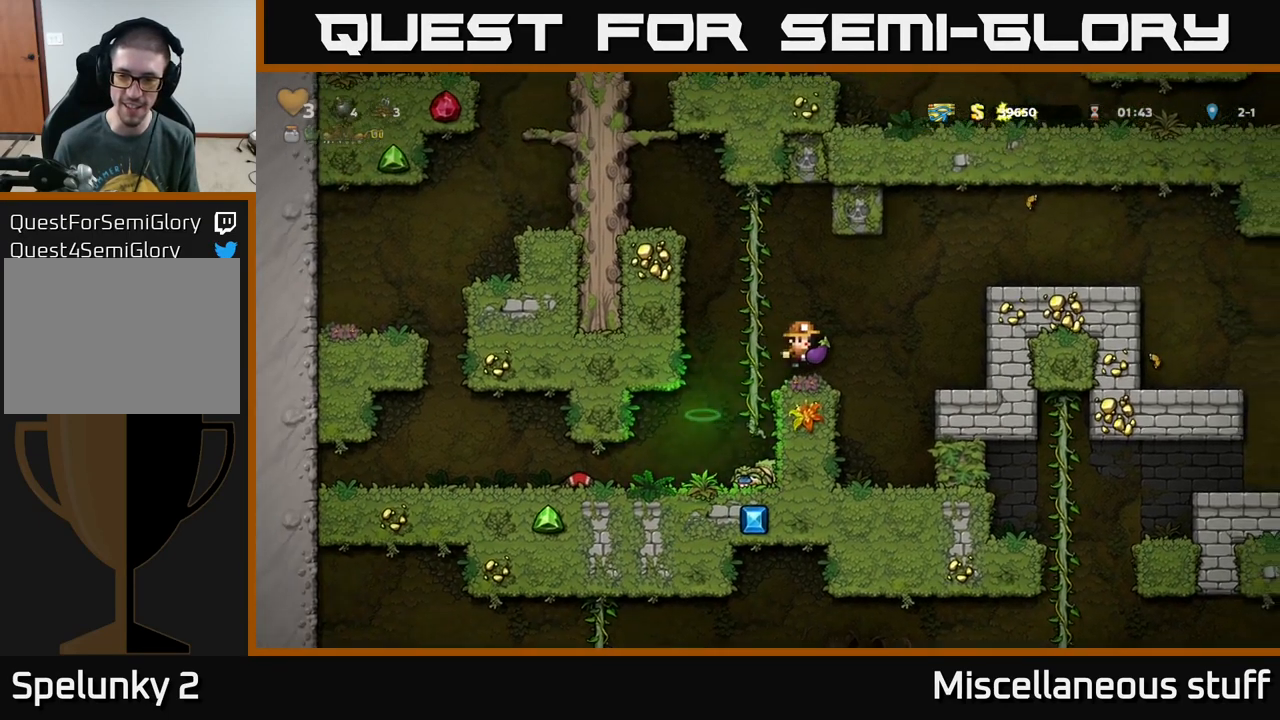
{"buttons": ["A", "DPAD_RIGHT"], "left_stick": "center", "events": [[117, "A", "up"], [367, "A", "down"]]}